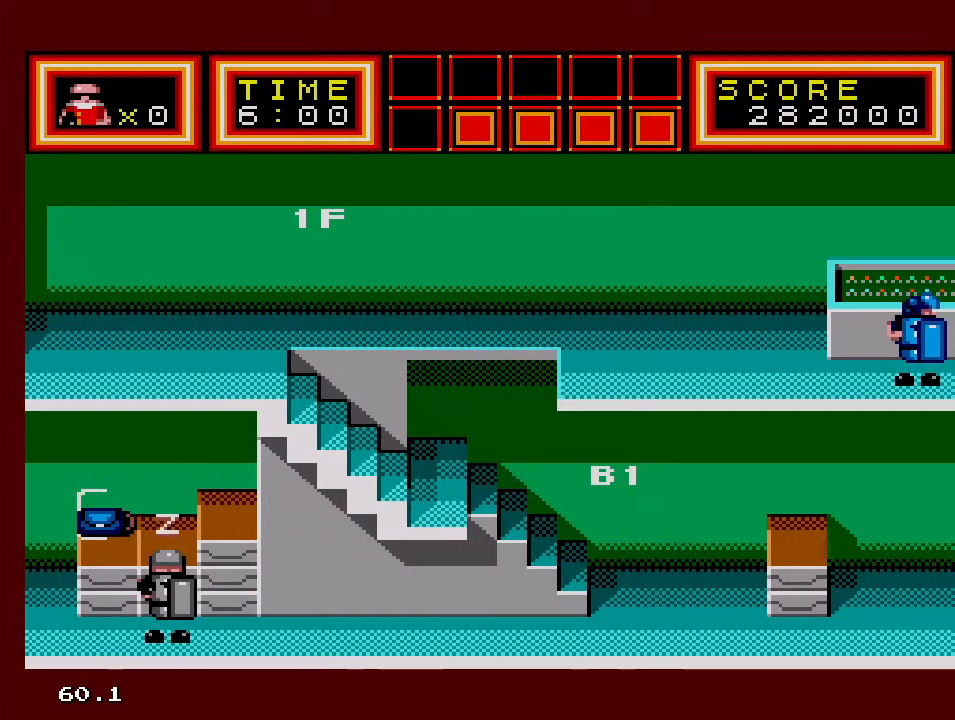
Gameplay with a controller; each line is a JSON object with the inputs held at the frame after it. "events" lists button and stick changes between this image and that frame as [ms after this image, input, new state], when the widget could be followed in between. Not read: L3 R3 other_buttons.
{"buttons": [], "events": []}
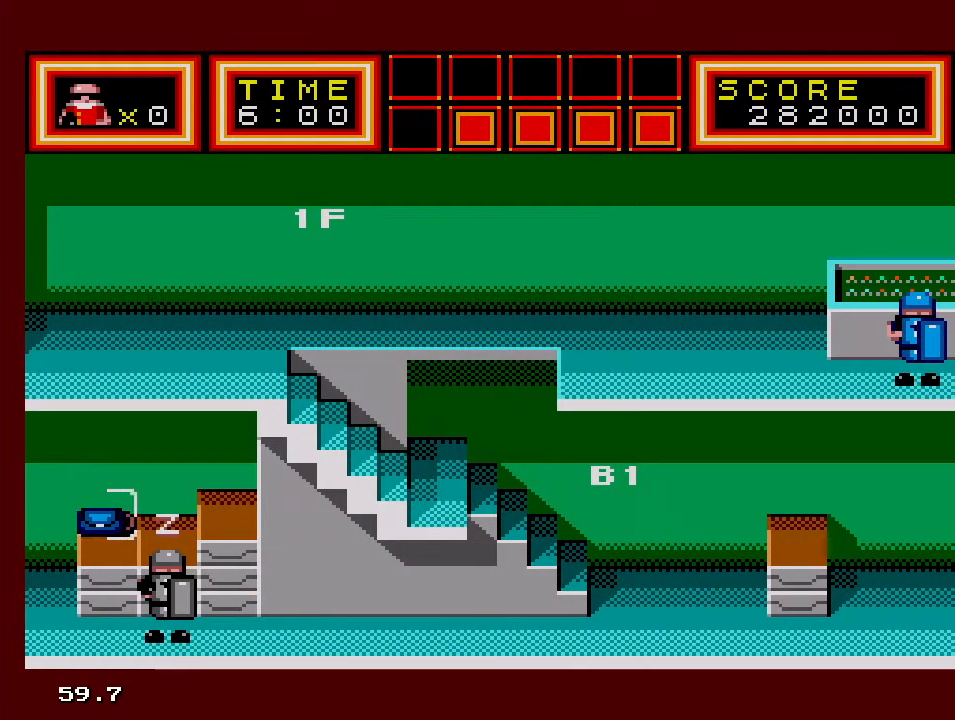
{"buttons": [], "events": []}
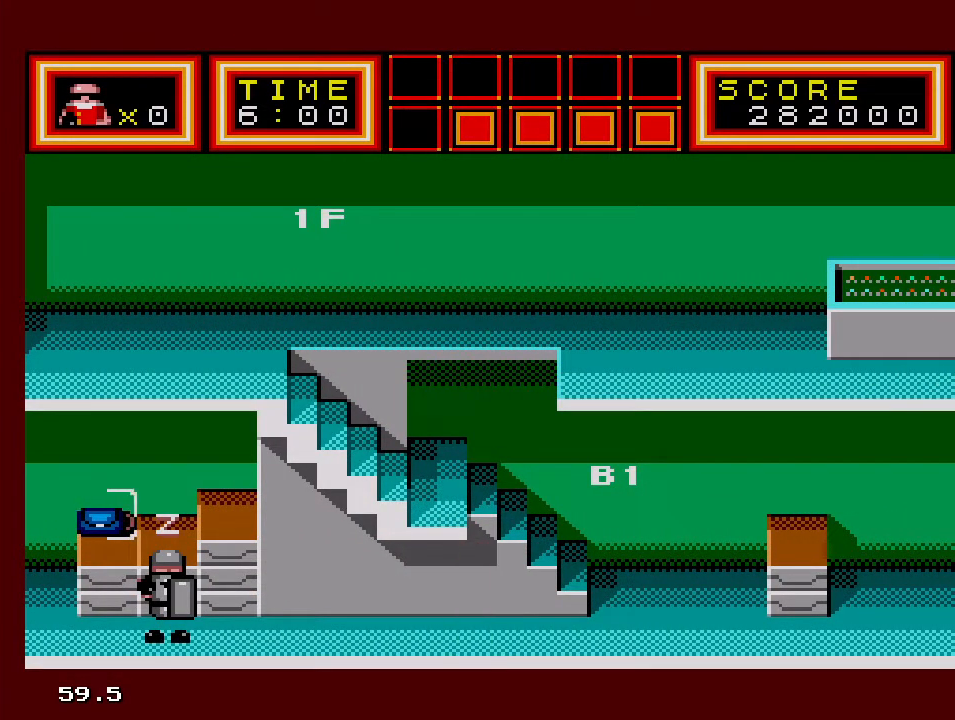
{"buttons": [], "events": []}
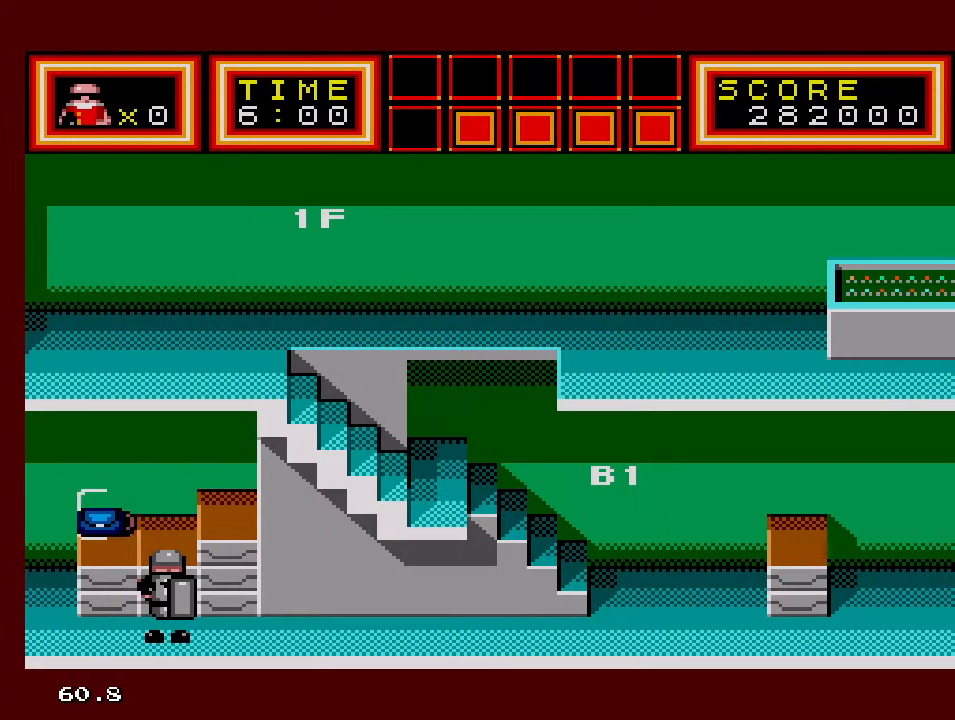
{"buttons": [], "events": []}
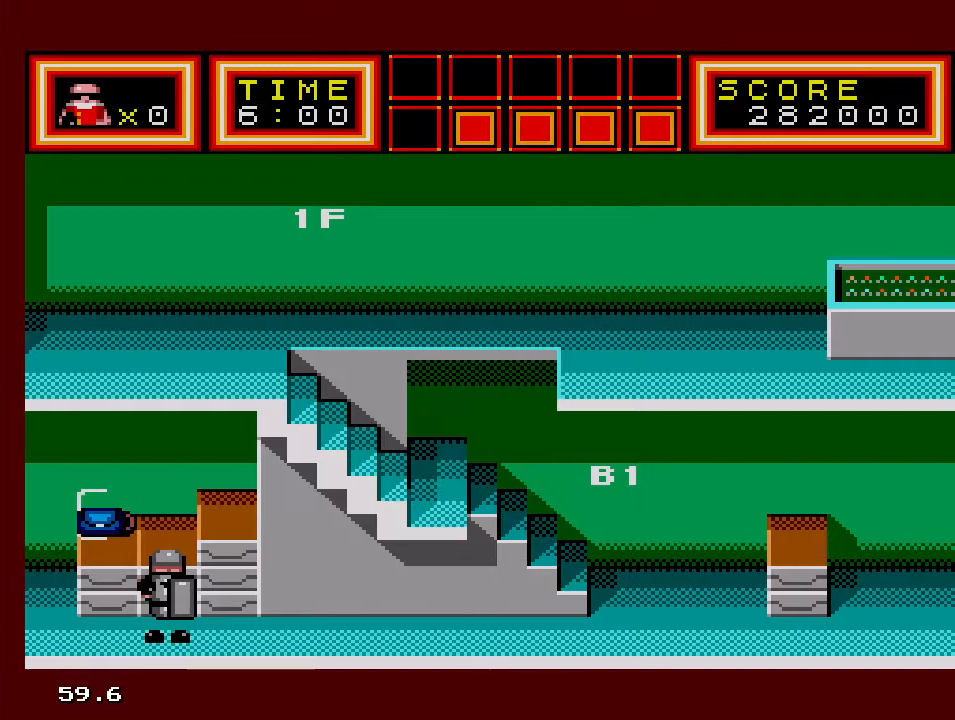
{"buttons": [], "events": []}
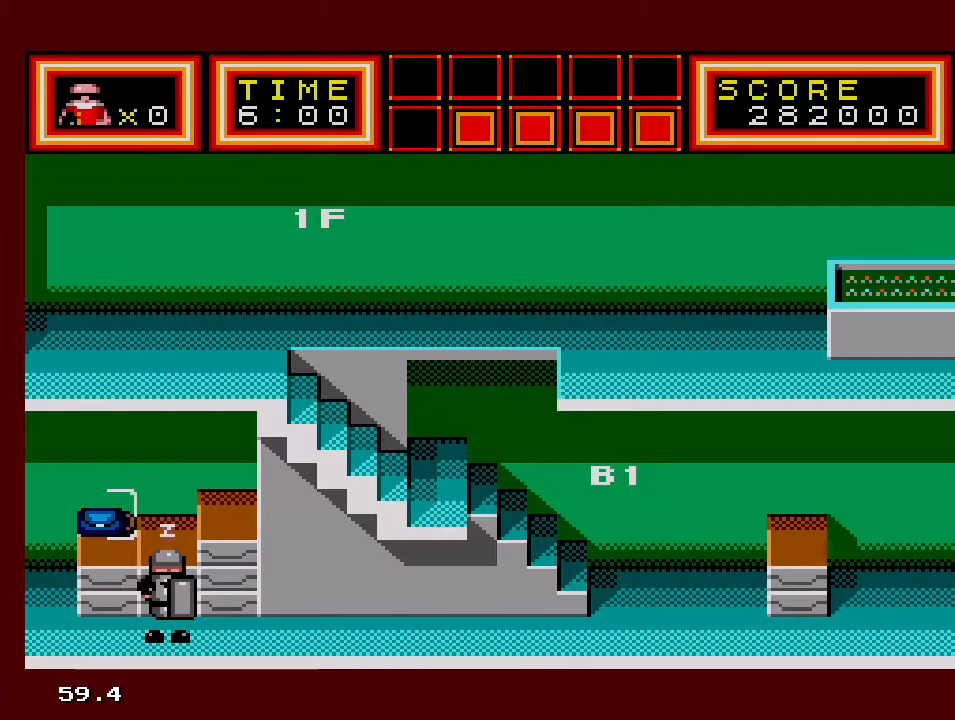
{"buttons": ["DPAD_RIGHT"], "events": [[300, "DPAD_RIGHT", "down"]]}
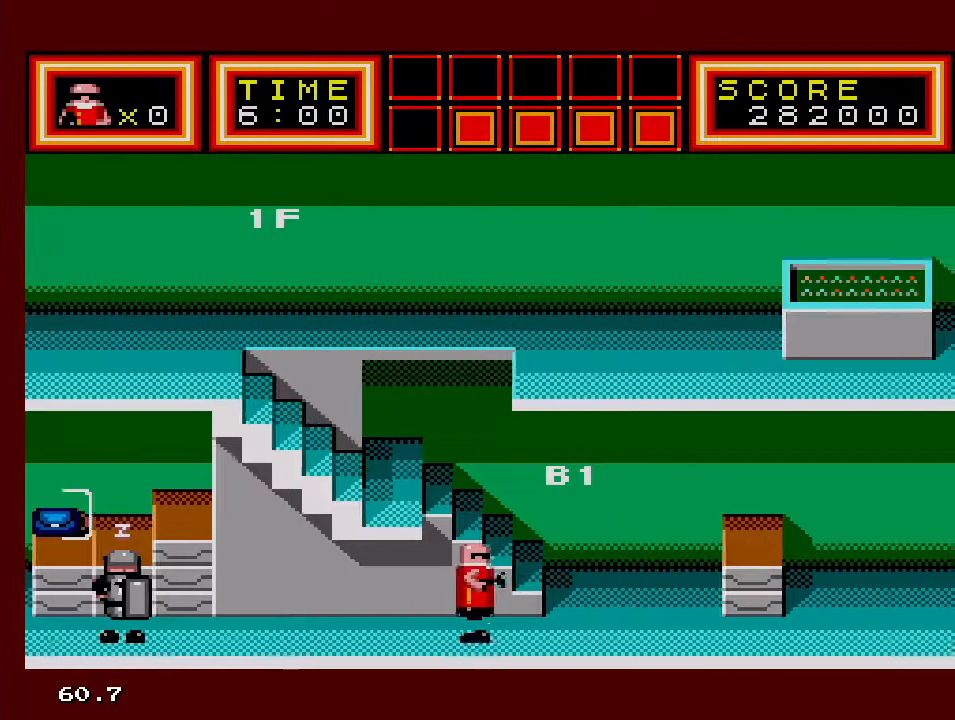
{"buttons": ["DPAD_UP", "DPAD_RIGHT"], "events": [[350, "DPAD_UP", "down"]]}
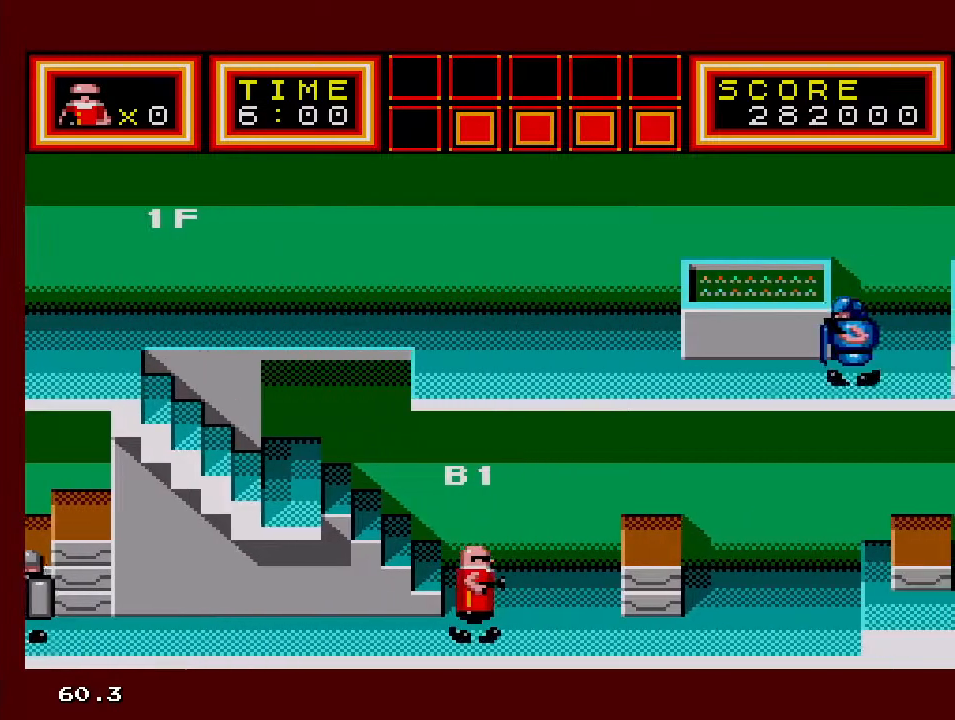
{"buttons": ["DPAD_UP", "DPAD_LEFT"], "events": [[50, "DPAD_RIGHT", "up"], [200, "DPAD_LEFT", "down"]]}
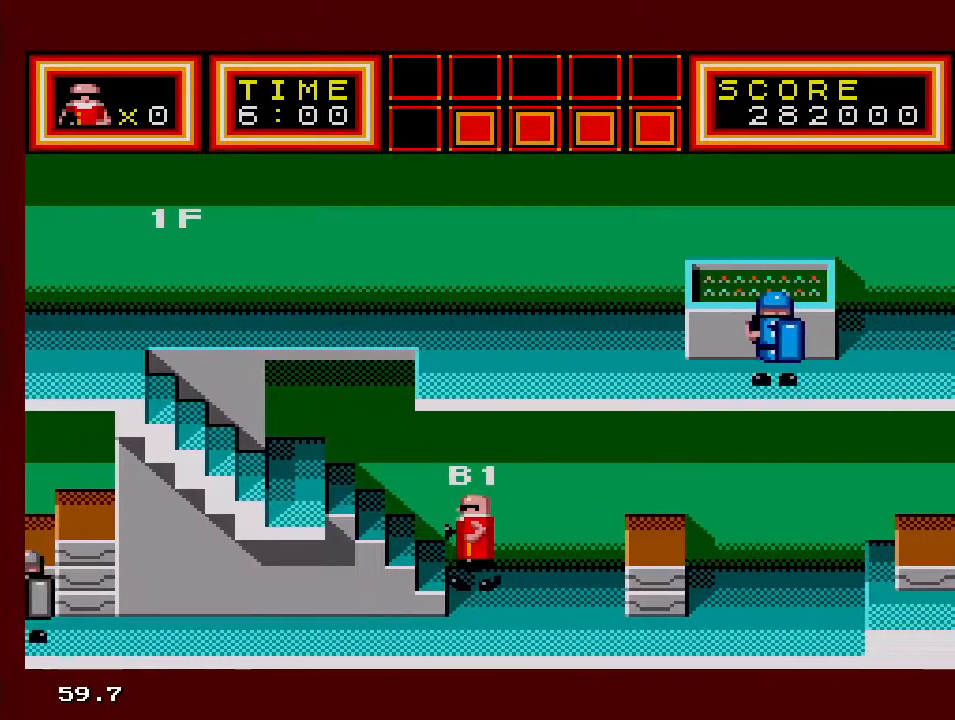
{"buttons": [], "events": [[17, "DPAD_UP", "up"], [67, "DPAD_LEFT", "up"]]}
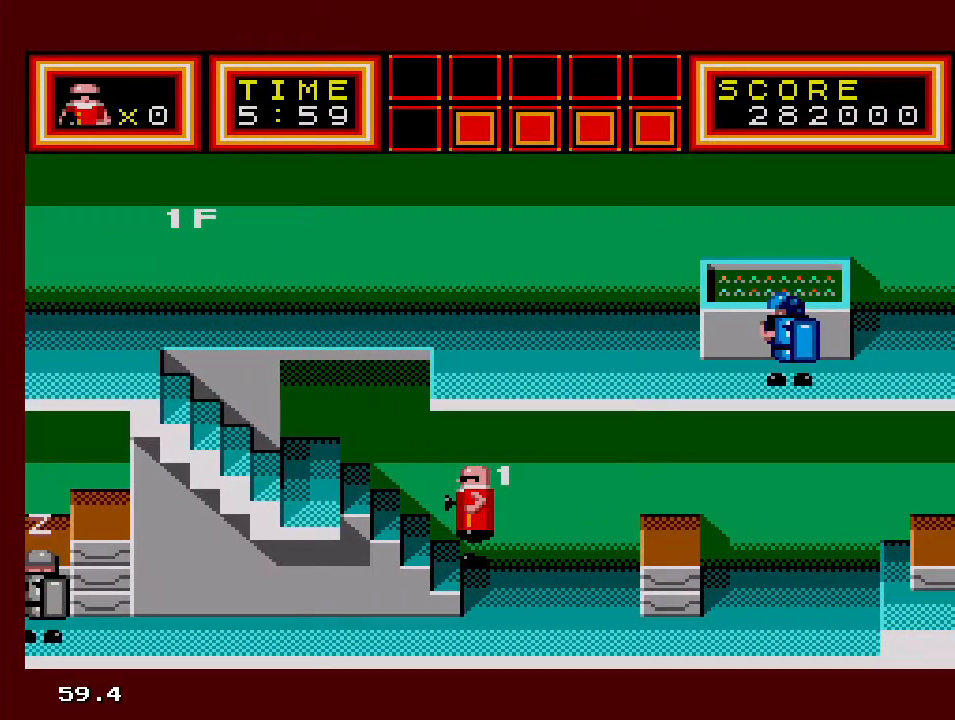
{"buttons": [], "events": []}
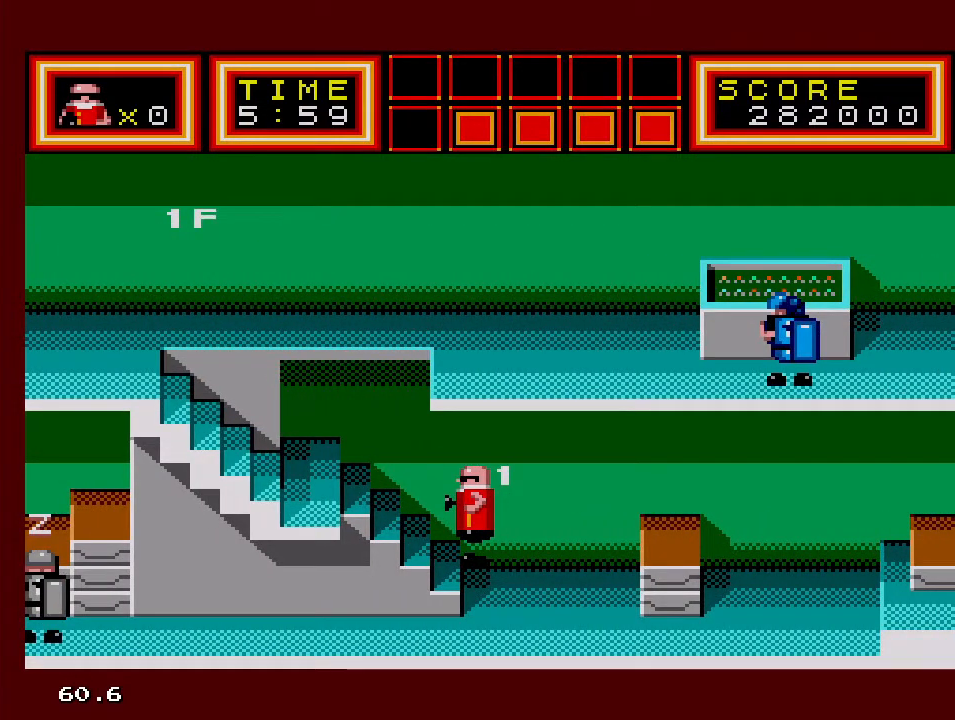
{"buttons": [], "events": []}
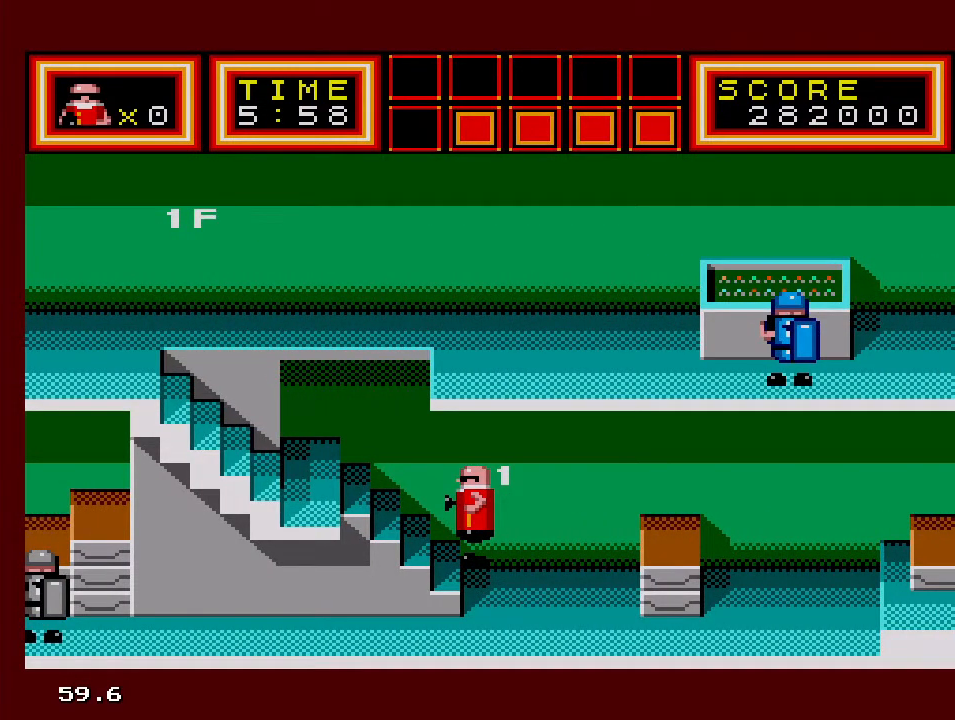
{"buttons": ["DPAD_DOWN", "DPAD_RIGHT"], "events": [[400, "DPAD_RIGHT", "down"], [483, "DPAD_DOWN", "down"]]}
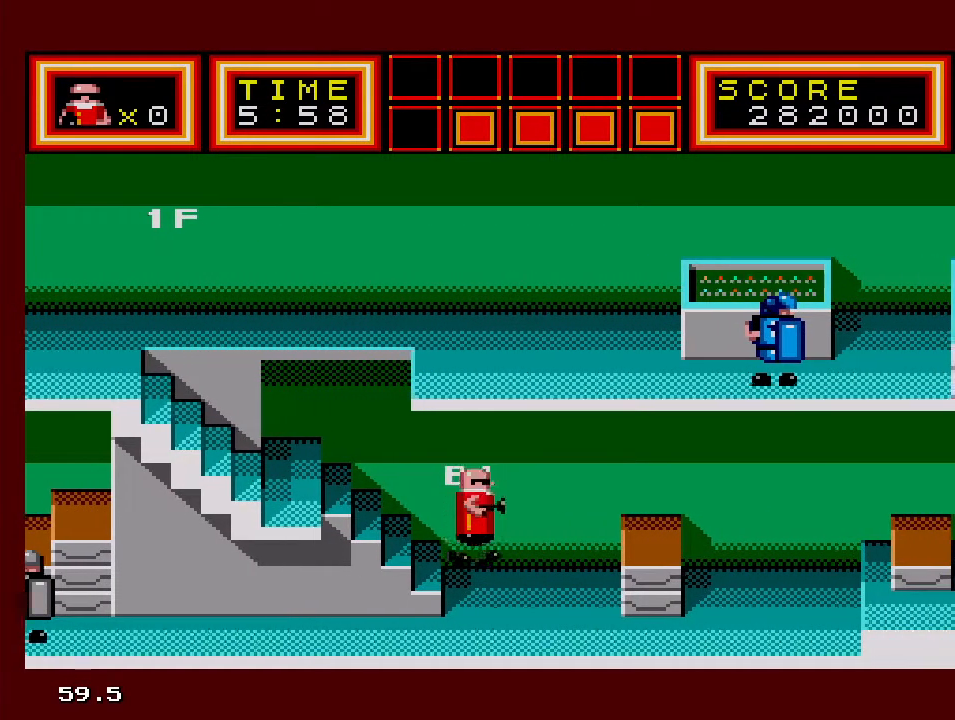
{"buttons": ["DPAD_DOWN", "DPAD_LEFT"], "events": [[50, "DPAD_RIGHT", "up"], [233, "DPAD_LEFT", "down"]]}
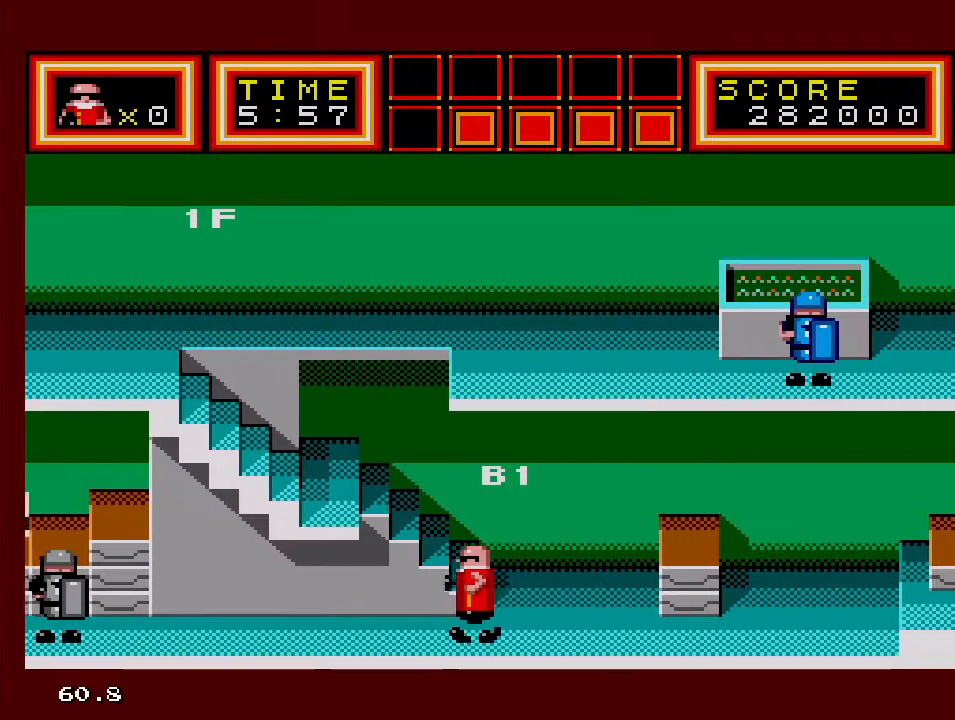
{"buttons": [], "events": [[33, "DPAD_DOWN", "up"], [483, "DPAD_LEFT", "up"]]}
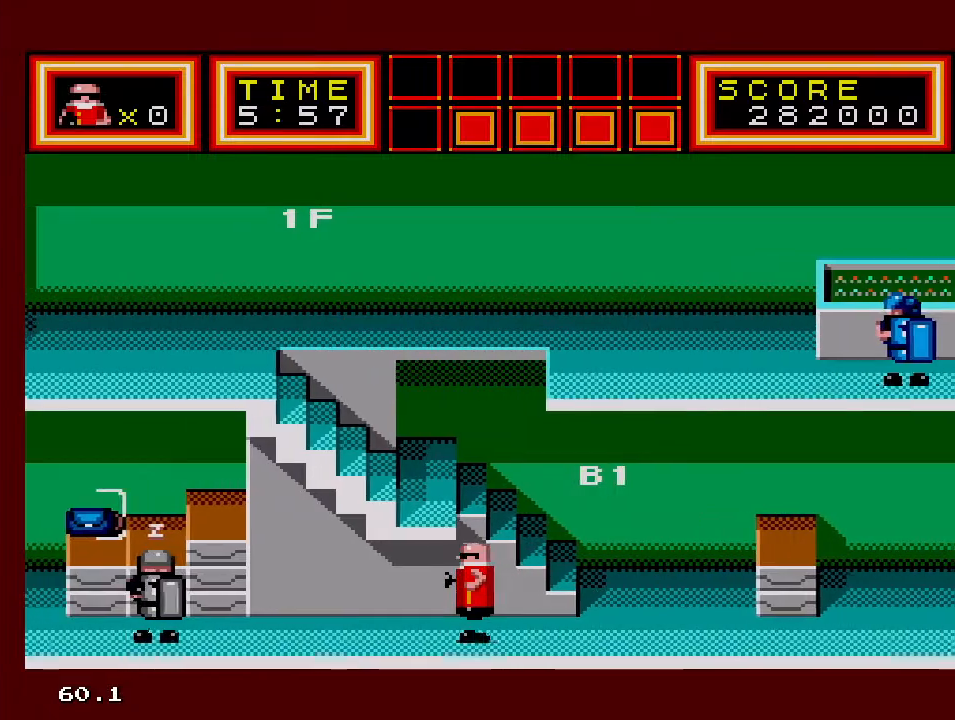
{"buttons": [], "events": []}
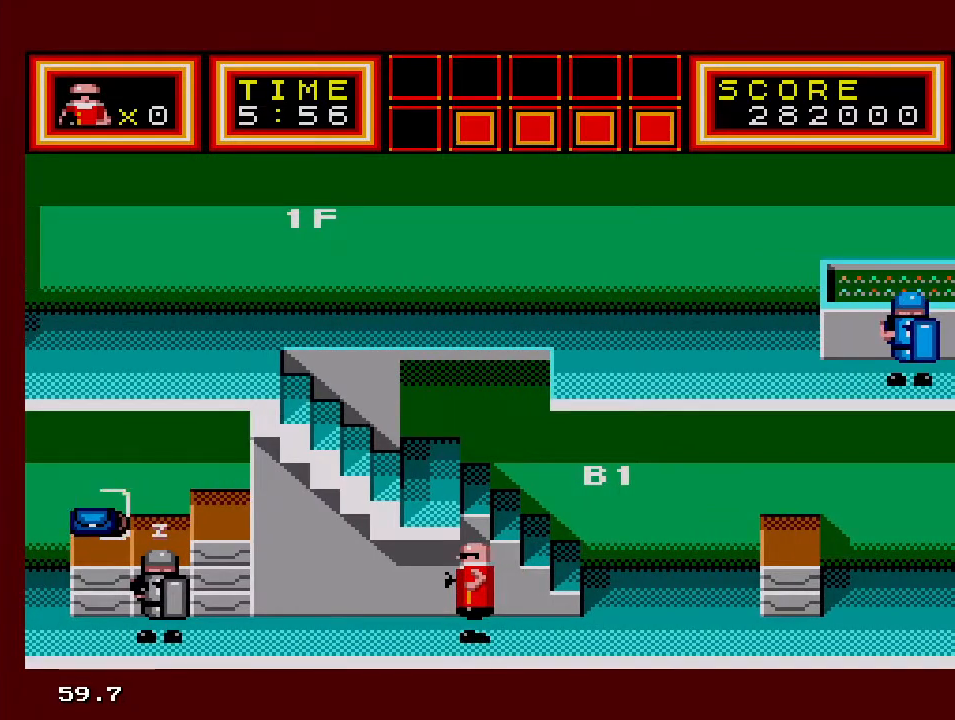
{"buttons": [], "events": [[217, "DPAD_LEFT", "down"], [383, "DPAD_LEFT", "up"]]}
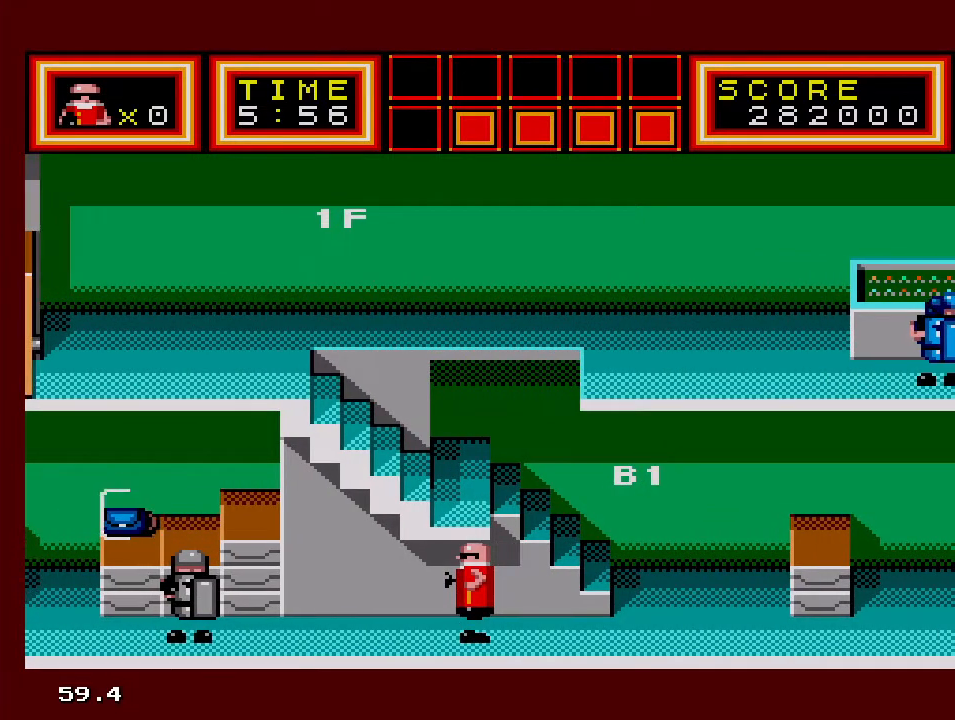
{"buttons": [], "events": [[267, "DPAD_LEFT", "down"], [417, "DPAD_LEFT", "up"]]}
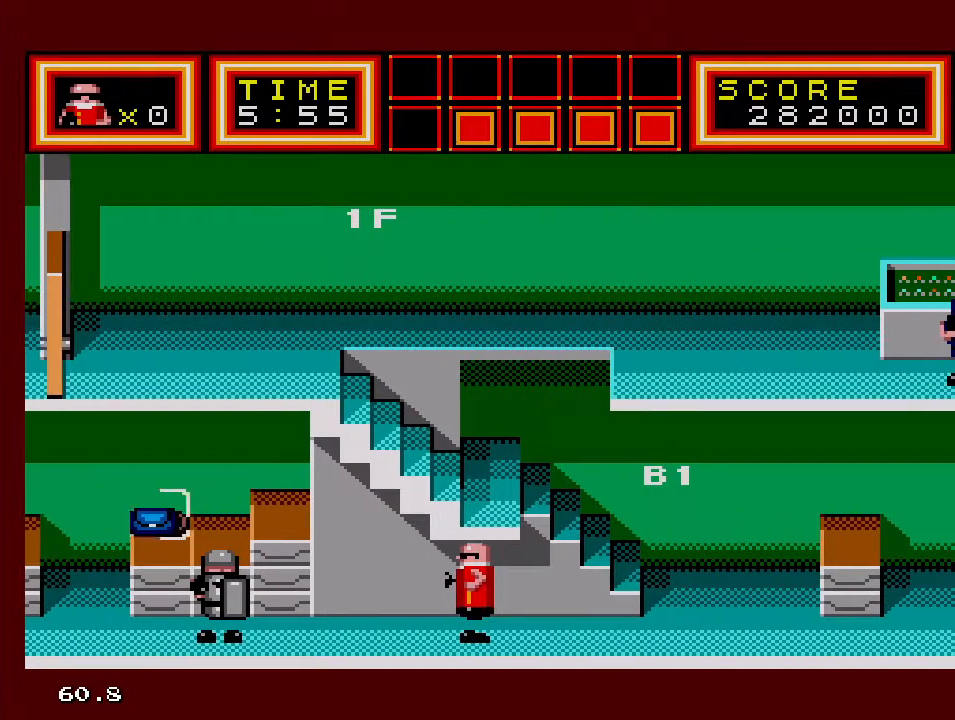
{"buttons": [], "events": [[283, "DPAD_LEFT", "down"], [383, "DPAD_LEFT", "up"]]}
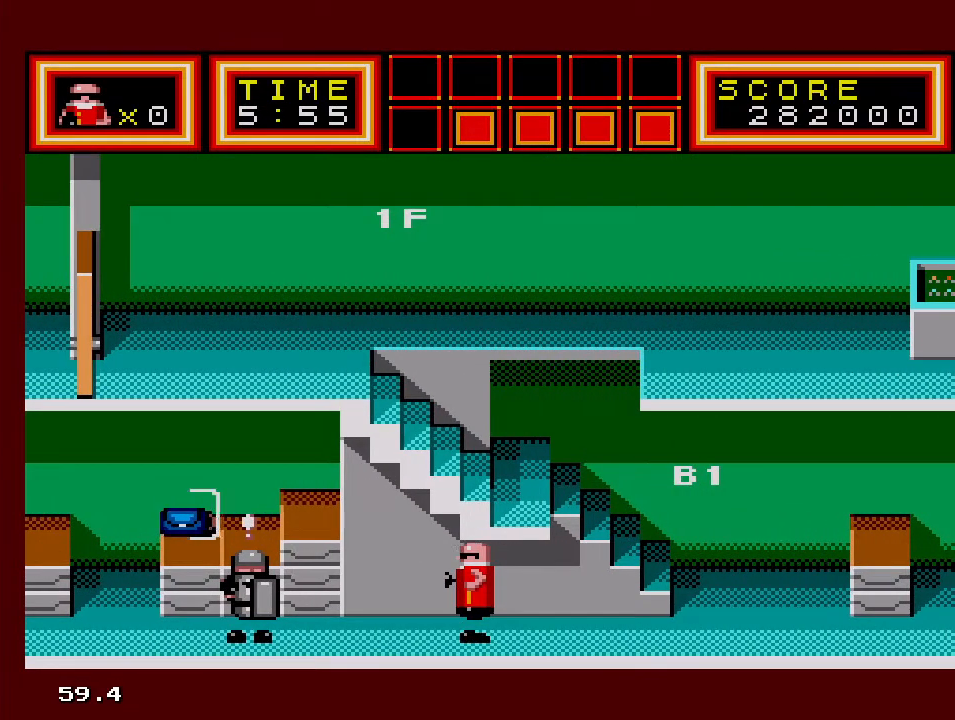
{"buttons": ["DPAD_LEFT"], "events": [[317, "DPAD_LEFT", "down"]]}
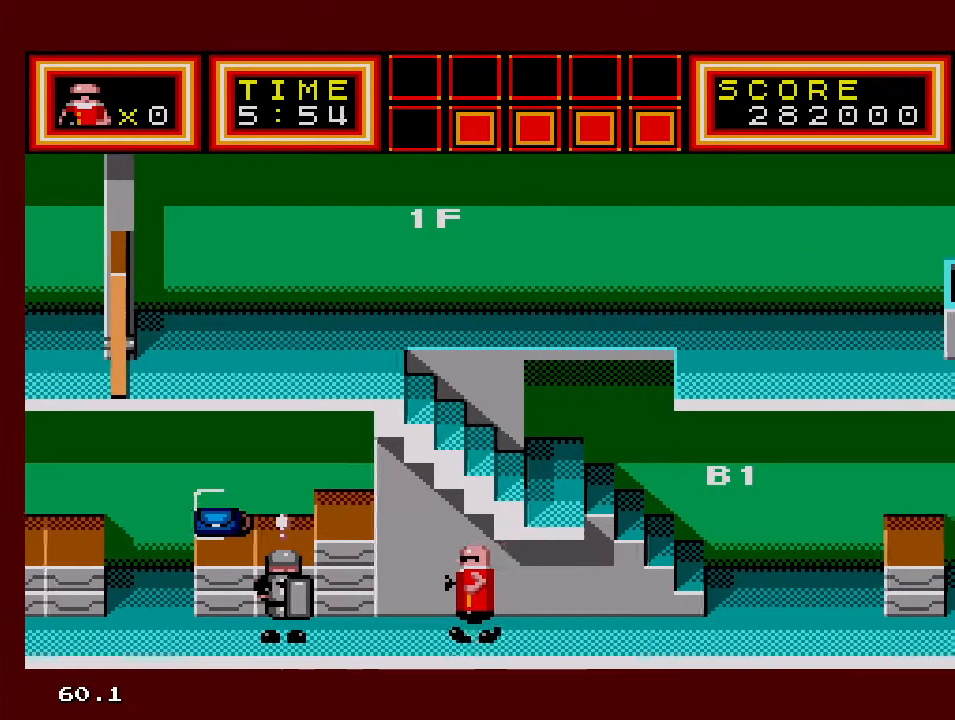
{"buttons": ["DPAD_LEFT"], "events": []}
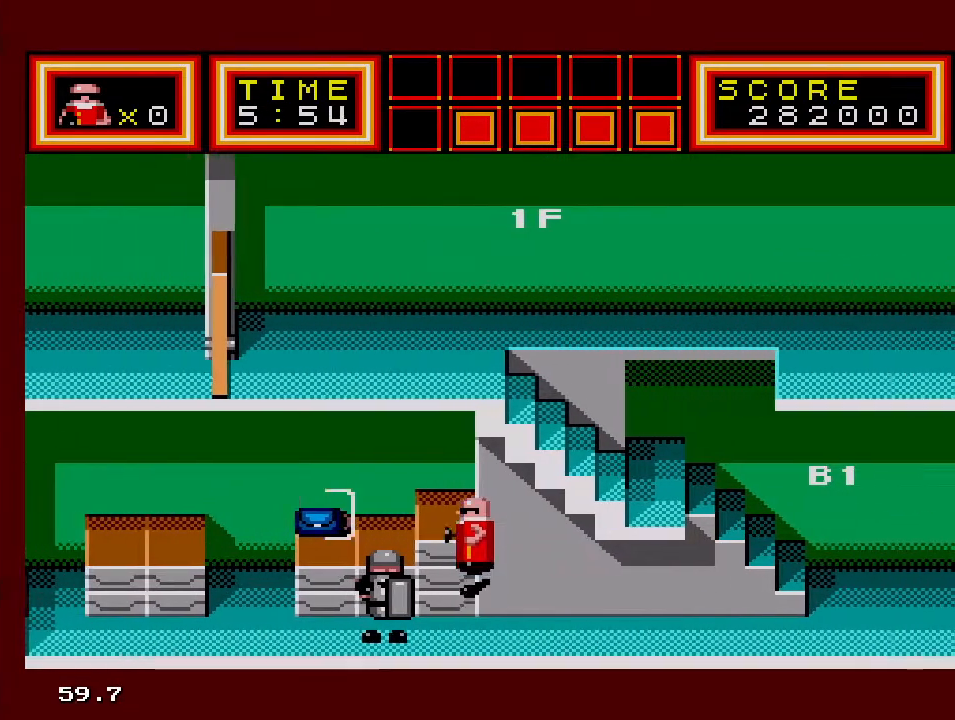
{"buttons": ["DPAD_UP", "DPAD_LEFT"], "events": [[183, "DPAD_UP", "down"]]}
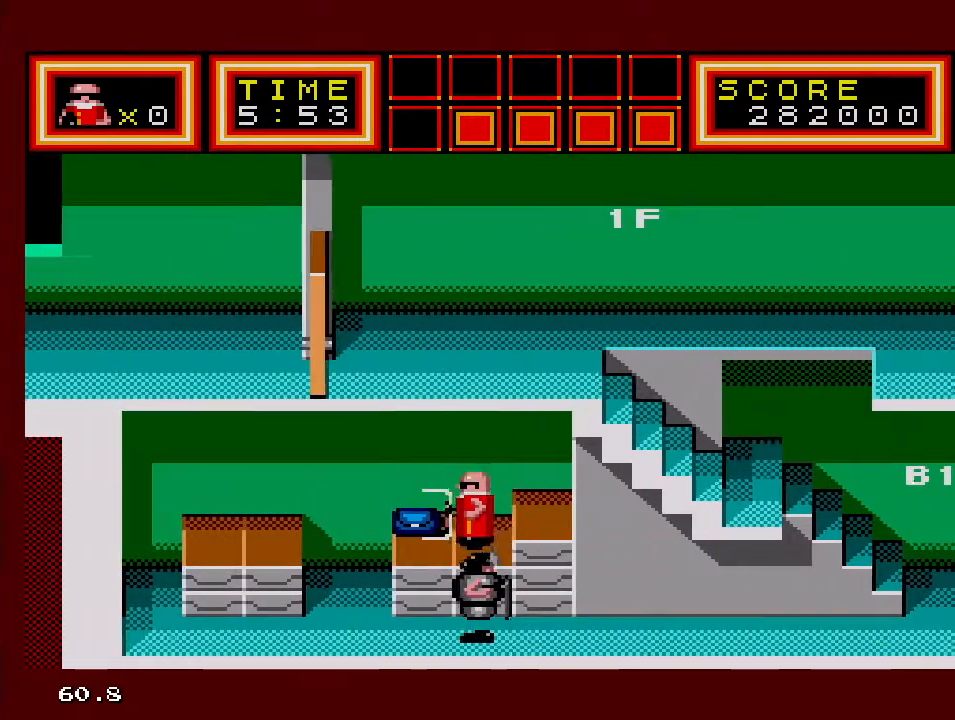
{"buttons": ["DPAD_UP", "DPAD_RIGHT"], "events": [[300, "DPAD_LEFT", "up"], [317, "DPAD_RIGHT", "down"]]}
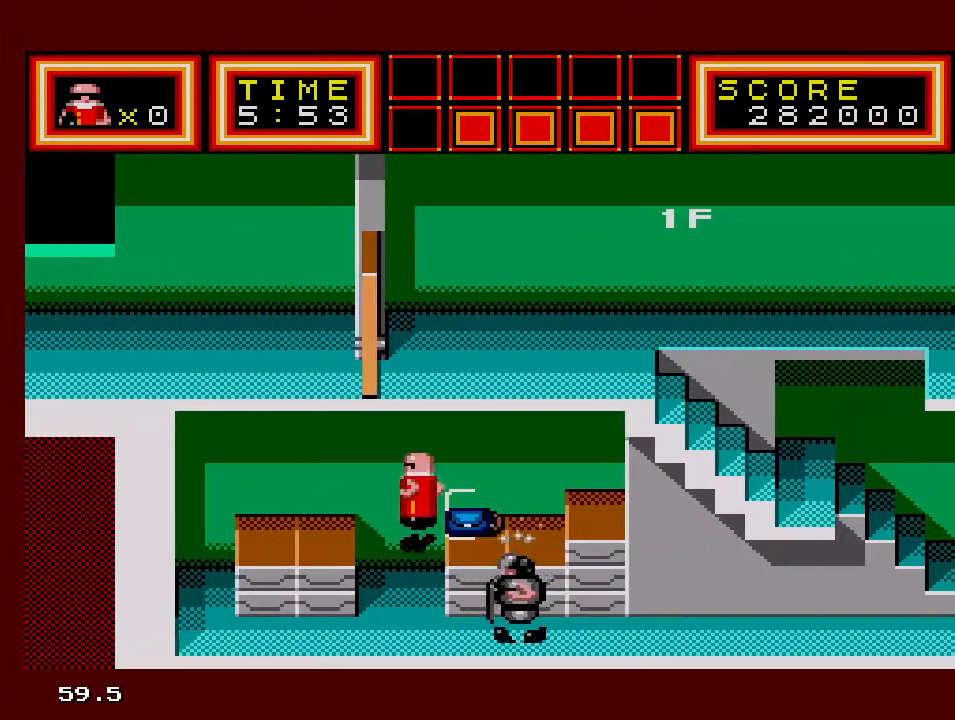
{"buttons": ["DPAD_UP", "DPAD_LEFT"], "events": [[267, "DPAD_RIGHT", "up"], [317, "DPAD_LEFT", "down"]]}
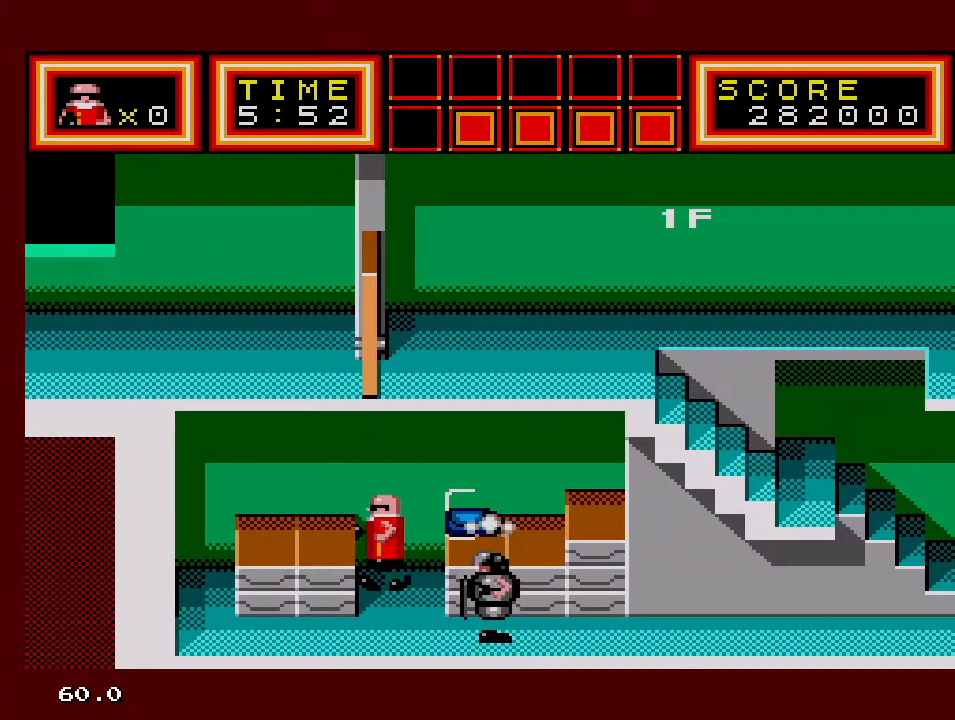
{"buttons": ["DPAD_UP", "DPAD_RIGHT"], "events": [[17, "DPAD_LEFT", "up"], [17, "DPAD_RIGHT", "down"]]}